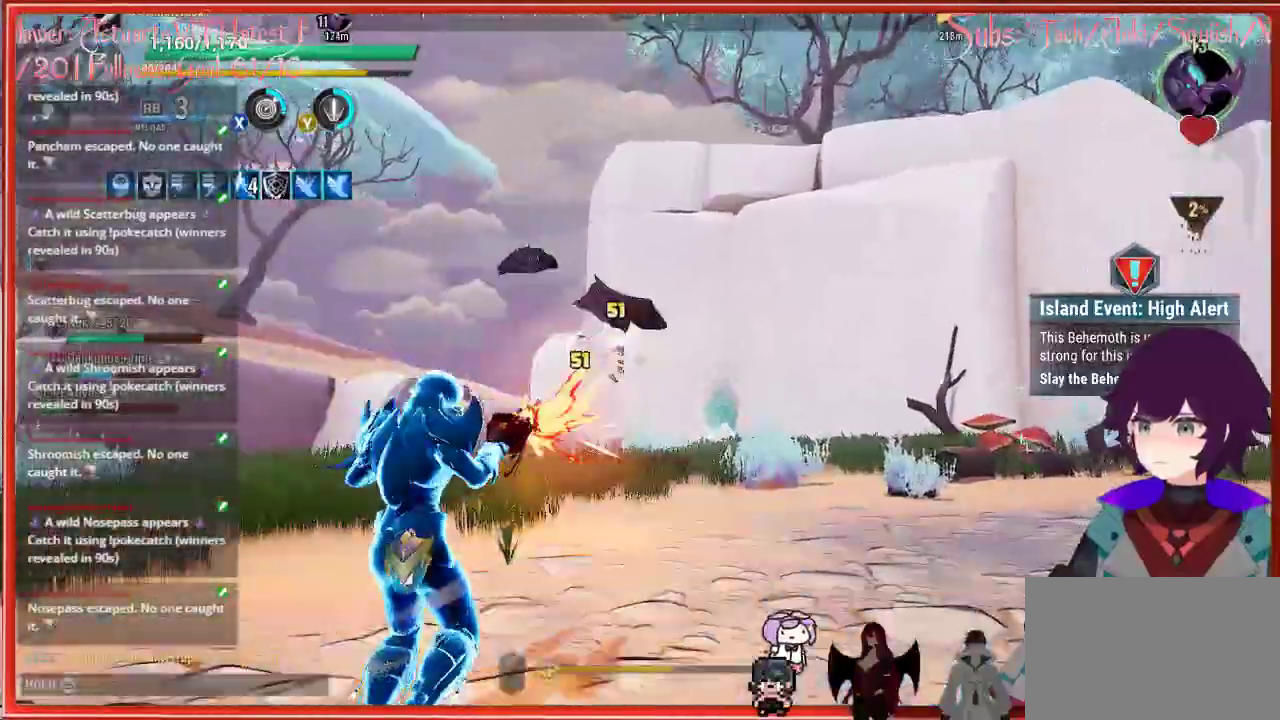
Gameplay with a controller (Xbox layout); each line is a JSON object with the inputs held at the frame after it. "events" lists button and stick changes between this image and that frame as [ms after this image, input, new state], when the widget could be followed in between.
{"buttons": ["R1"], "left_stick": "up", "right_stick": "down-right", "events": [[67, "R2", "up"], [467, "R1", "down"]]}
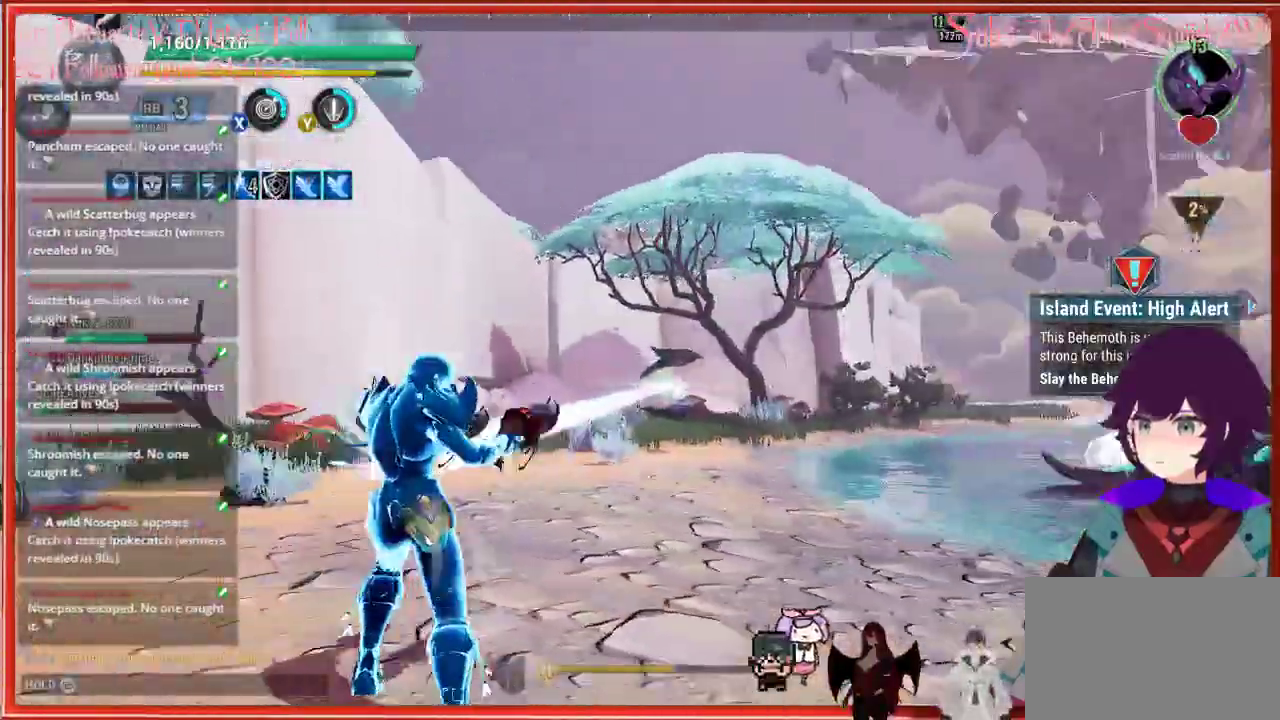
{"buttons": [], "left_stick": "left", "right_stick": "down-right", "events": [[67, "left_stick", "up-left"], [117, "R1", "up"], [500, "left_stick", "left"]]}
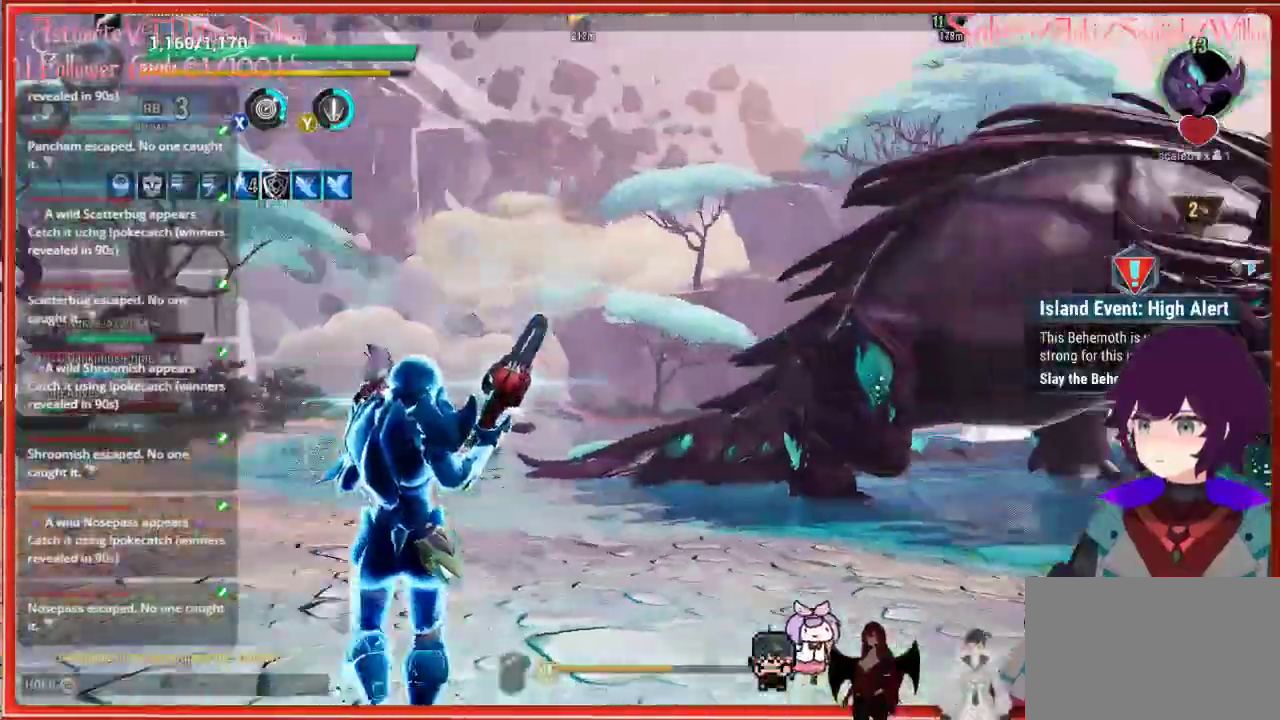
{"buttons": [], "left_stick": "down", "right_stick": "center", "events": [[317, "left_stick", "down-left"], [450, "left_stick", "down"], [500, "right_stick", "center"]]}
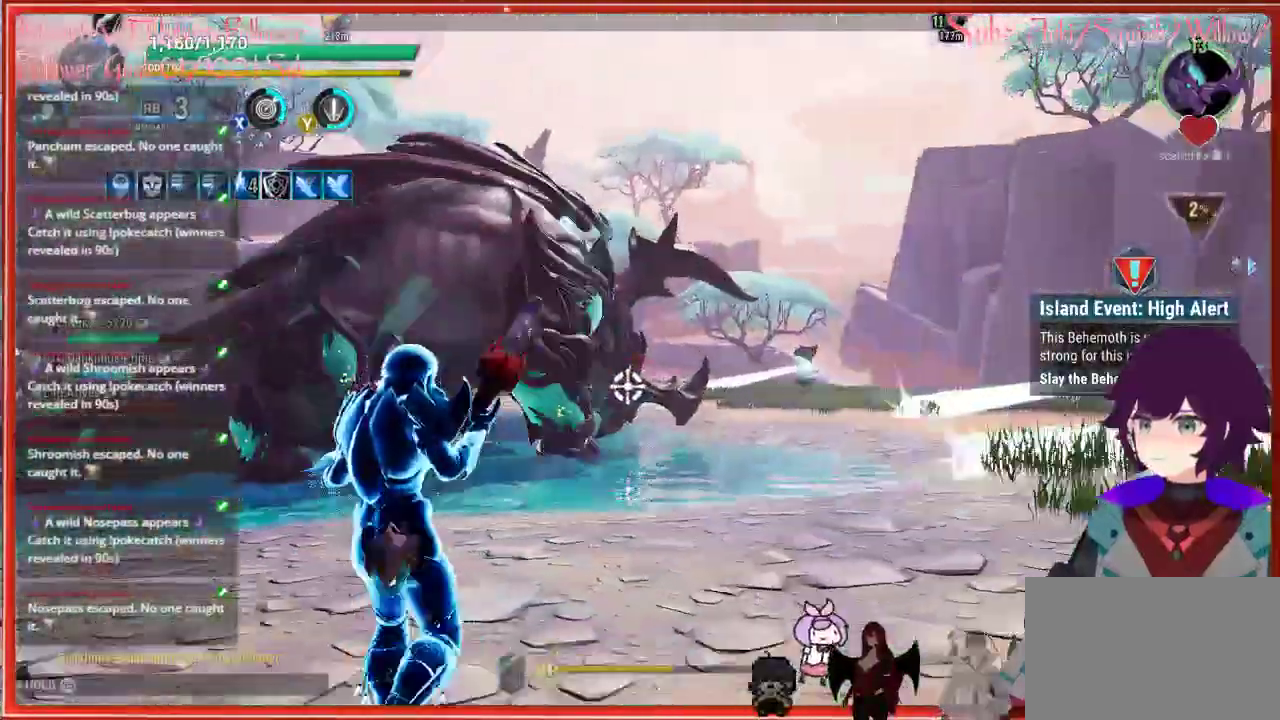
{"buttons": ["R2"], "left_stick": "down", "right_stick": "center", "events": [[500, "R2", "down"]]}
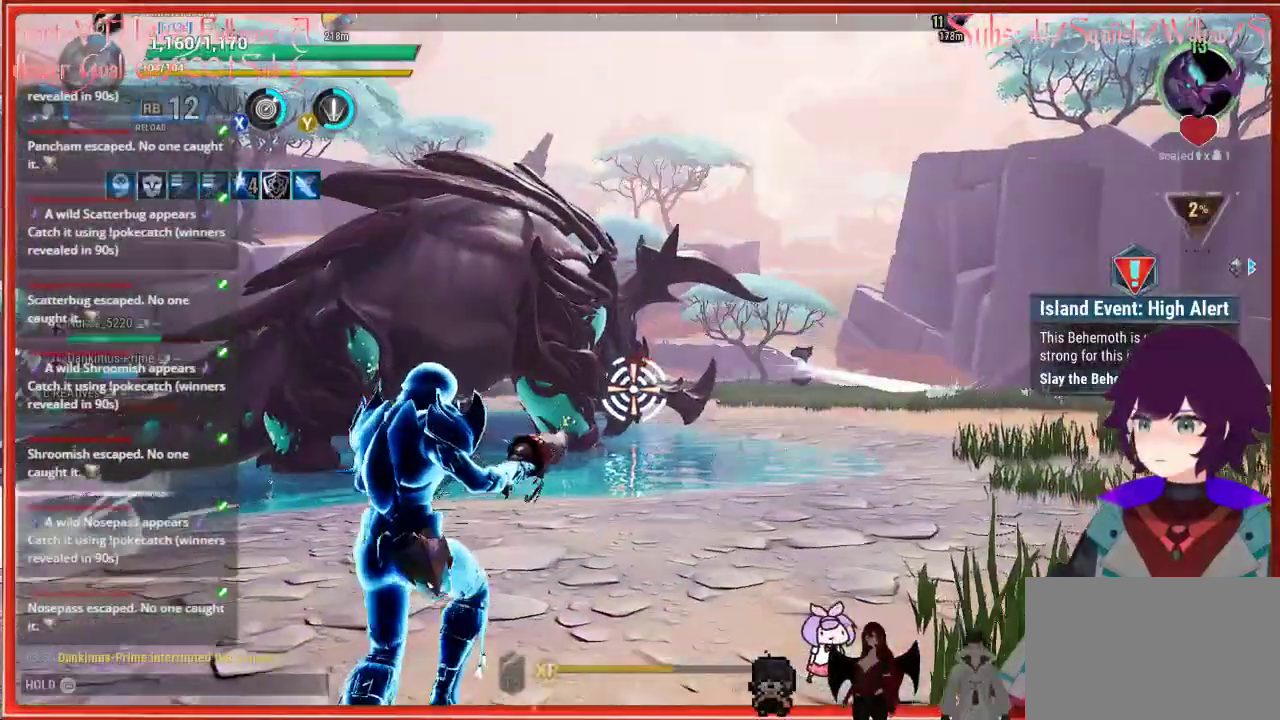
{"buttons": ["R2"], "left_stick": "down-left", "right_stick": "left", "events": [[167, "left_stick", "down-right"], [383, "left_stick", "down-left"], [467, "right_stick", "left"]]}
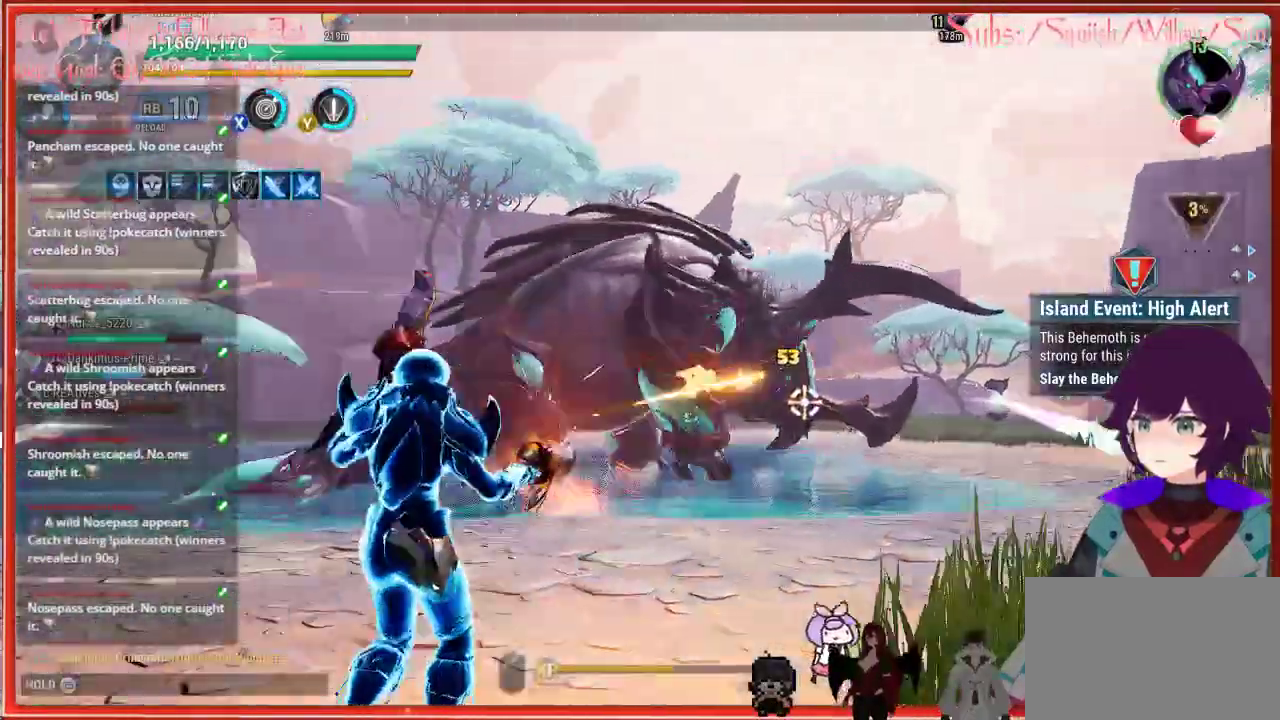
{"buttons": [], "left_stick": "left", "right_stick": "down-left", "events": [[67, "left_stick", "left"], [383, "R2", "up"], [383, "right_stick", "down-left"]]}
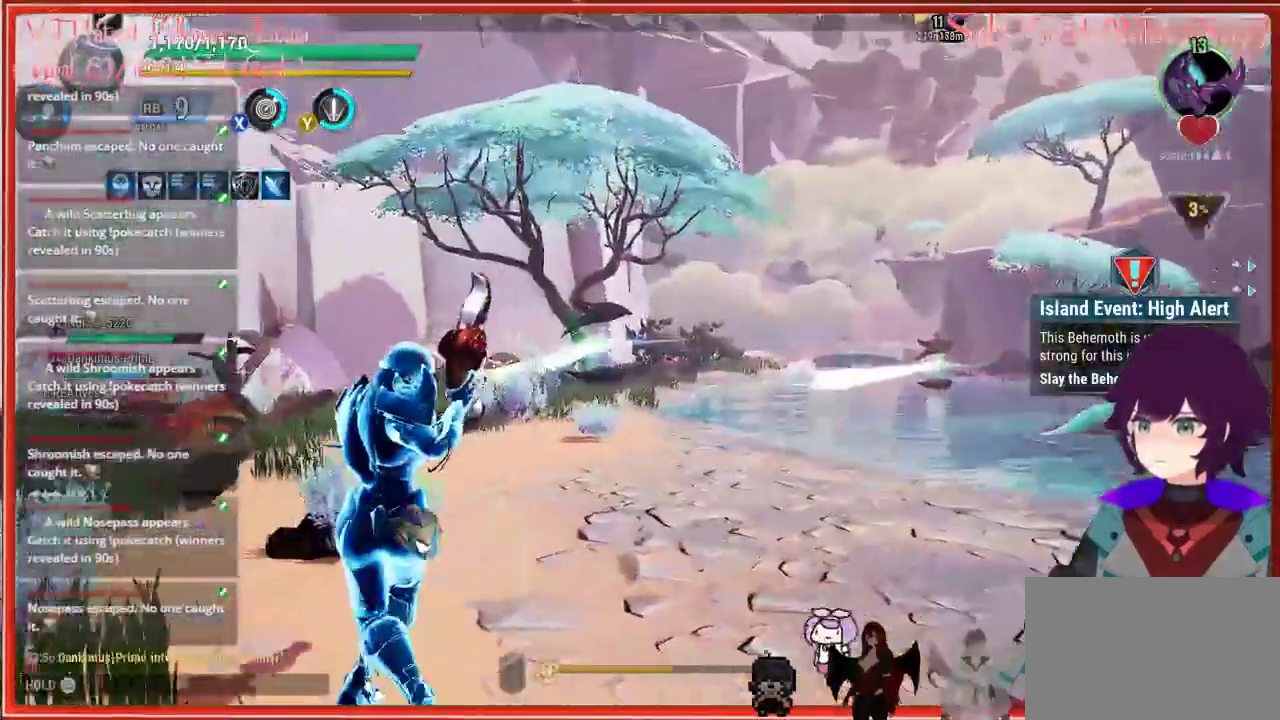
{"buttons": ["R2"], "left_stick": "up-left", "right_stick": "center", "events": [[67, "left_stick", "up-left"], [217, "right_stick", "center"], [233, "R2", "down"]]}
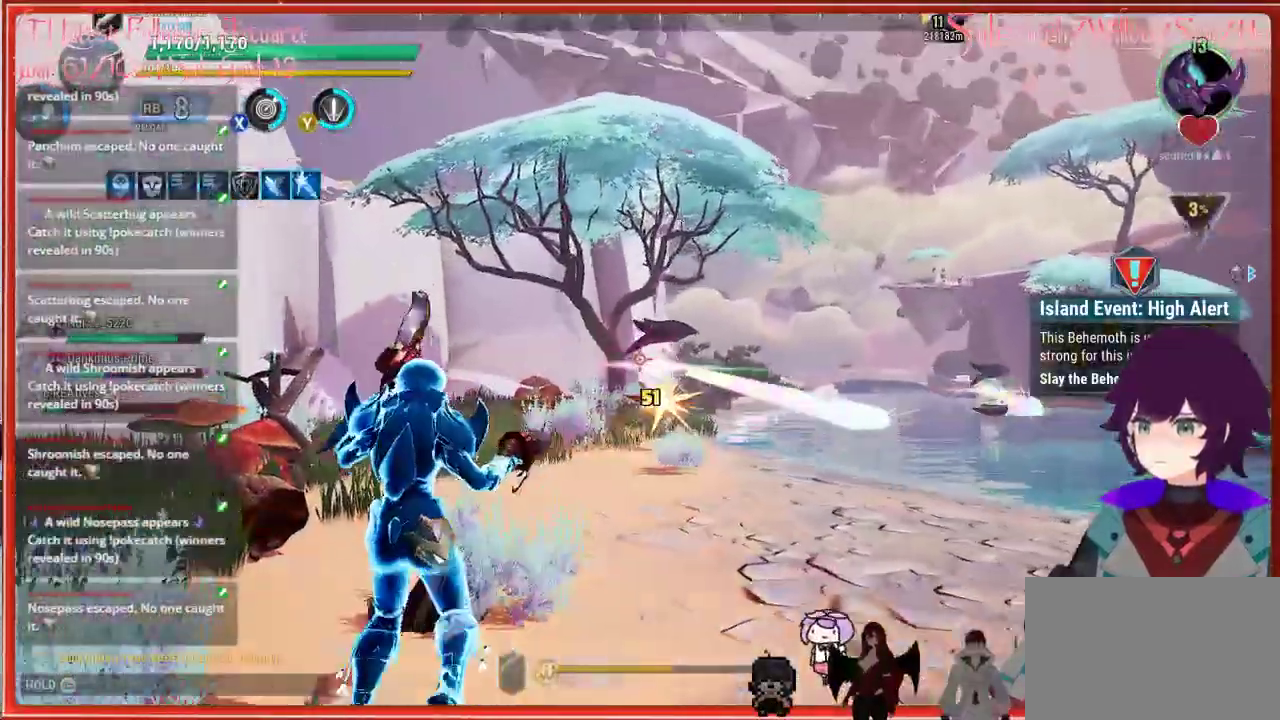
{"buttons": ["R2"], "left_stick": "up", "right_stick": "center", "events": [[100, "left_stick", "up"]]}
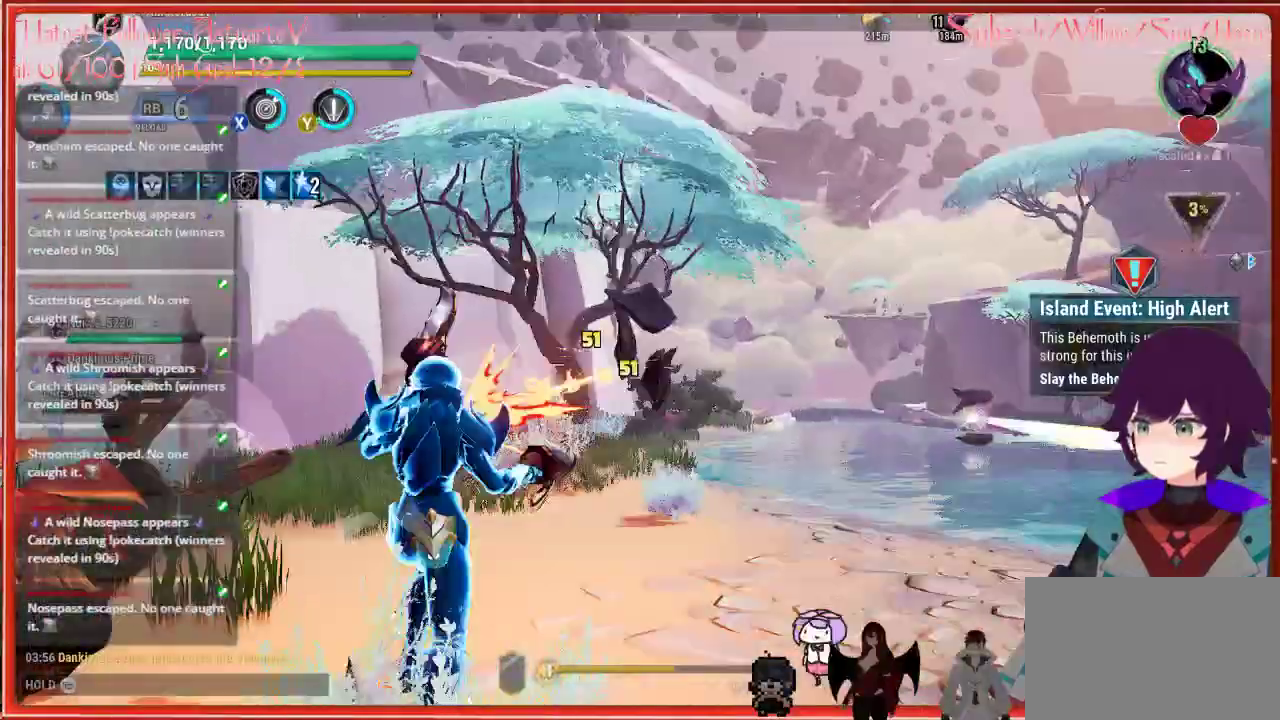
{"buttons": [], "left_stick": "up", "right_stick": "center", "events": [[450, "R2", "up"]]}
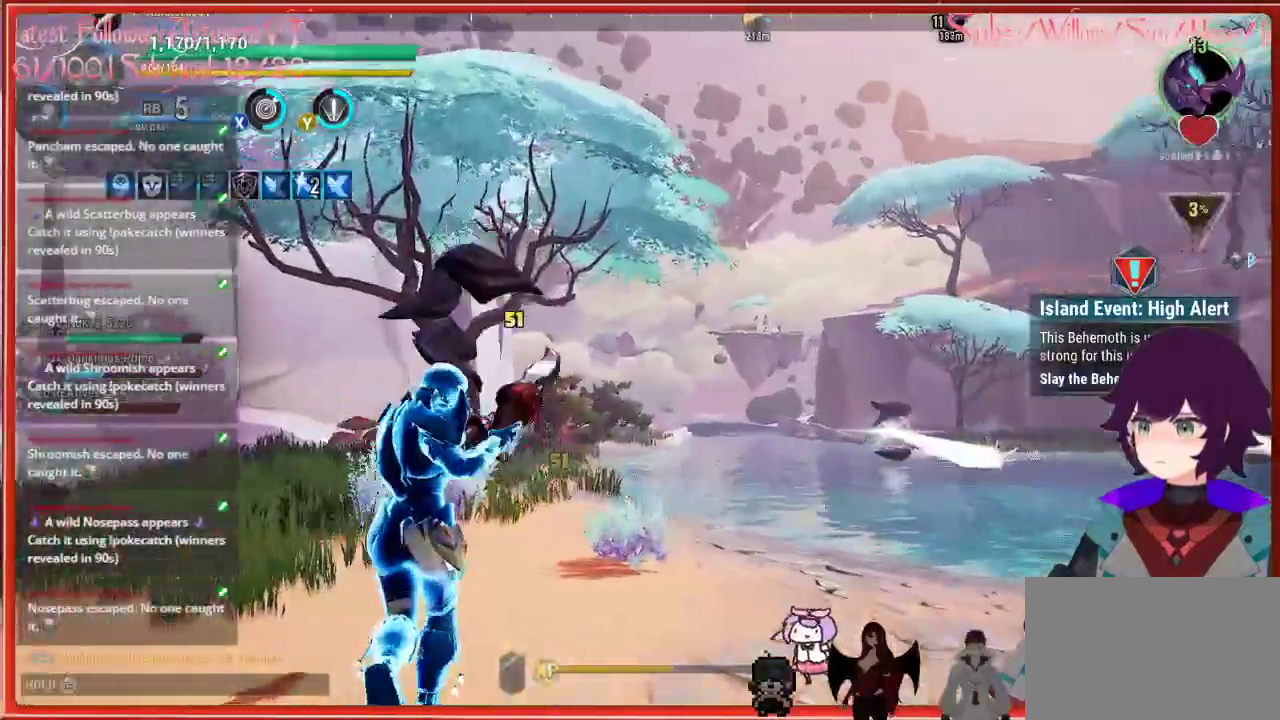
{"buttons": [], "left_stick": "up-left", "right_stick": "down-right", "events": [[67, "left_stick", "up-left"], [67, "right_stick", "down-right"]]}
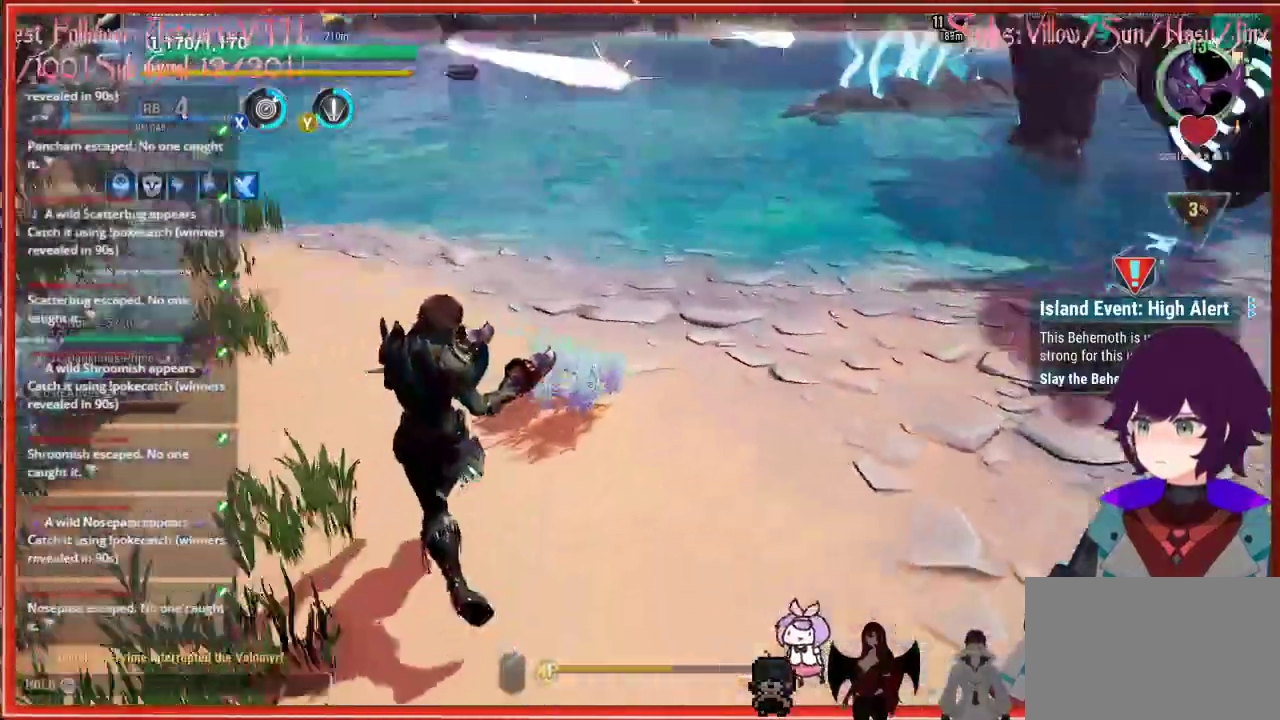
{"buttons": [], "left_stick": "up-left", "right_stick": "down-right", "events": []}
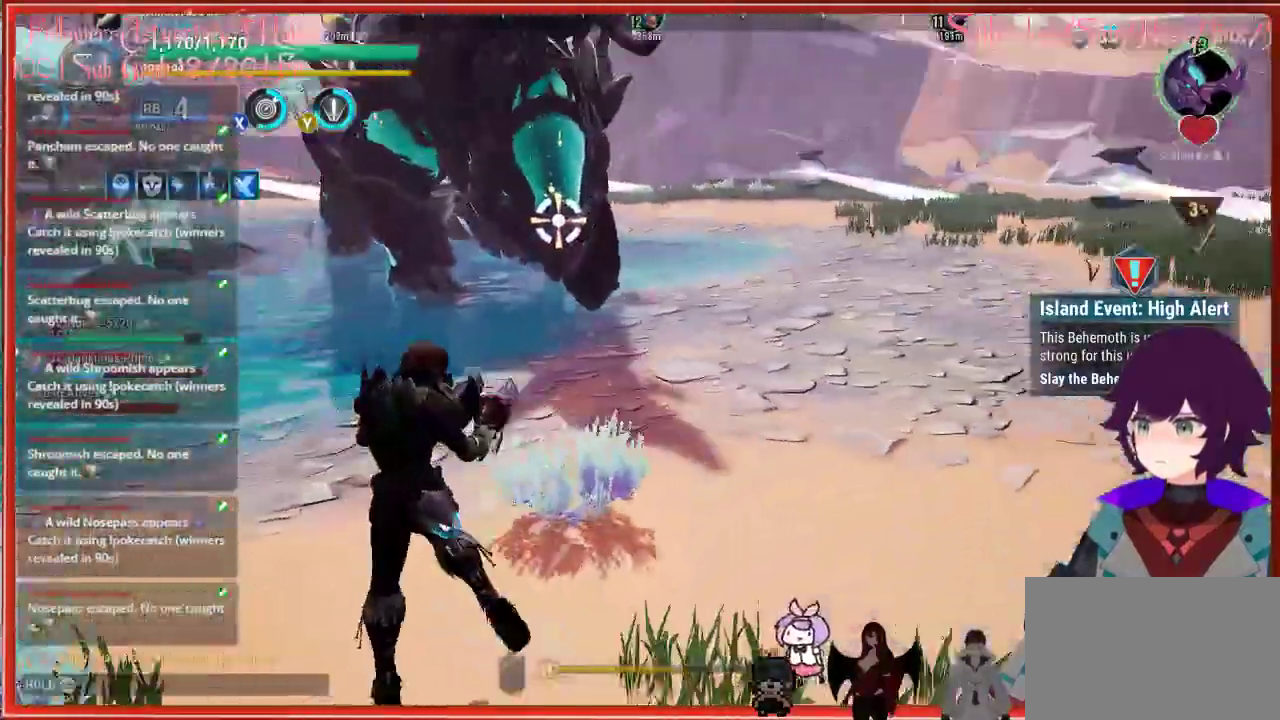
{"buttons": ["R2"], "left_stick": "up-left", "right_stick": "center", "events": [[83, "right_stick", "up-right"], [133, "R2", "down"], [333, "right_stick", "up-left"], [417, "right_stick", "center"]]}
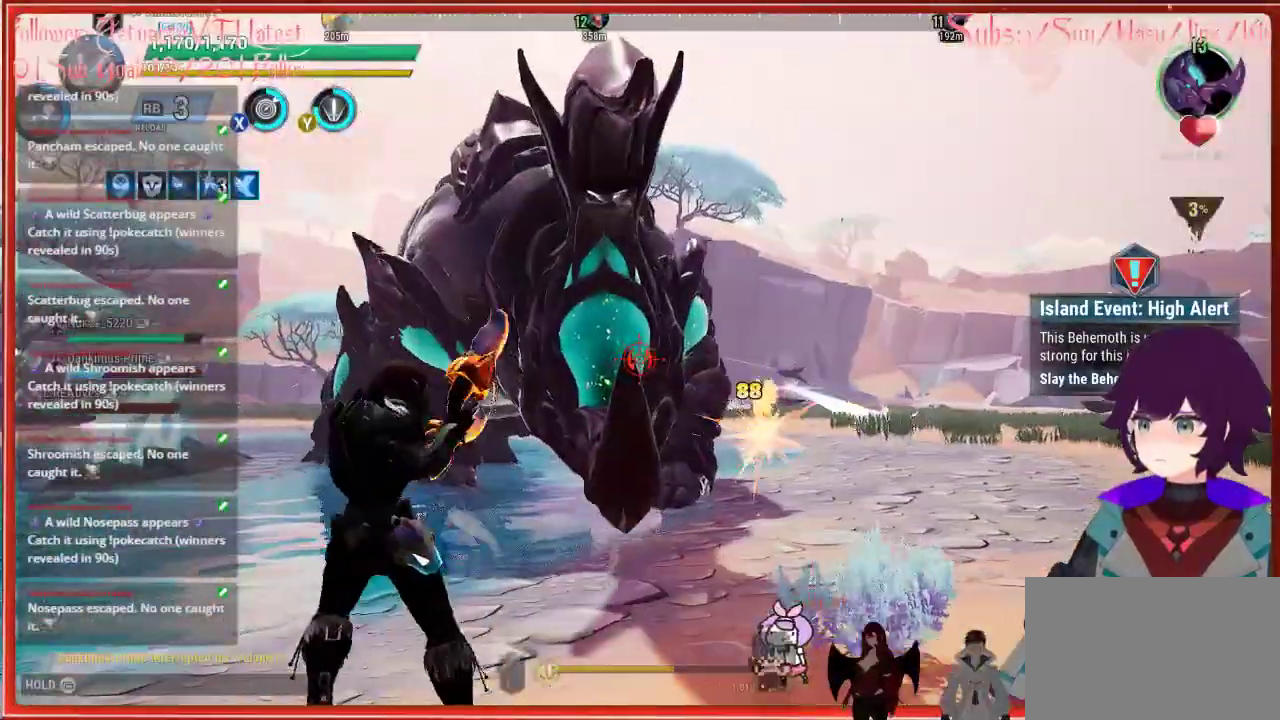
{"buttons": ["R2"], "left_stick": "left", "right_stick": "center", "events": [[483, "left_stick", "left"]]}
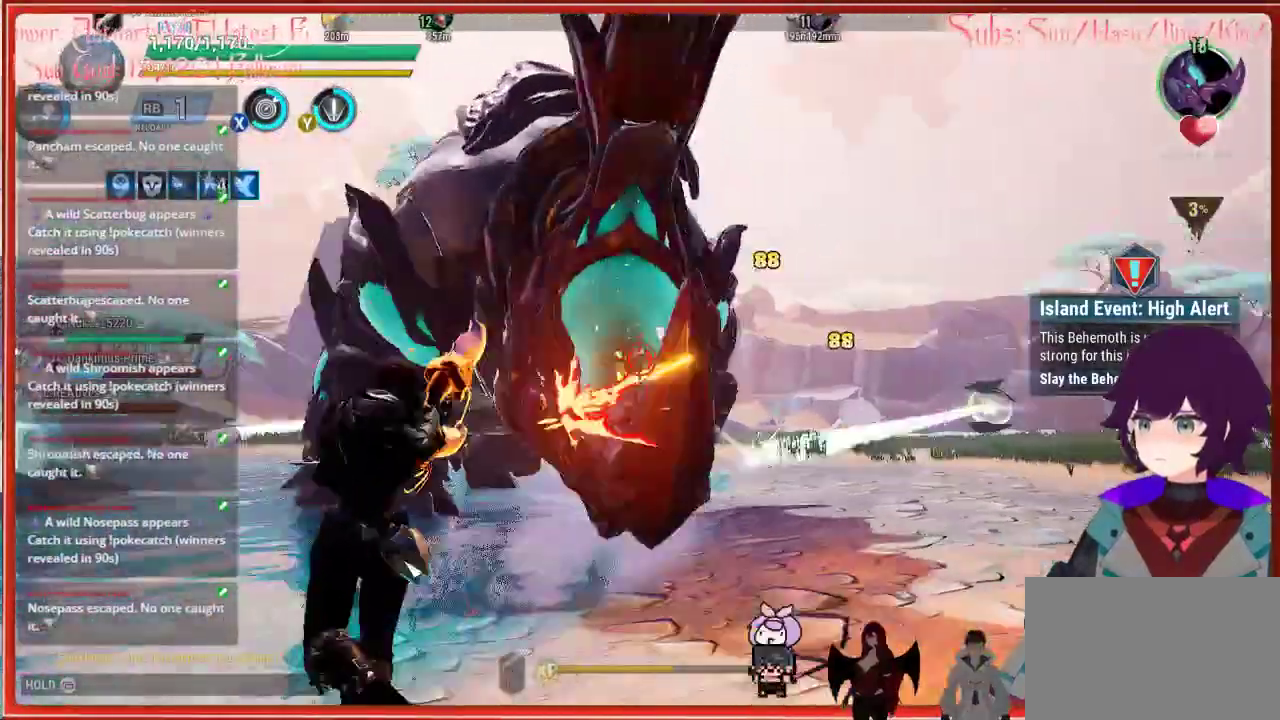
{"buttons": ["R2"], "left_stick": "down-left", "right_stick": "center", "events": [[117, "left_stick", "down-left"]]}
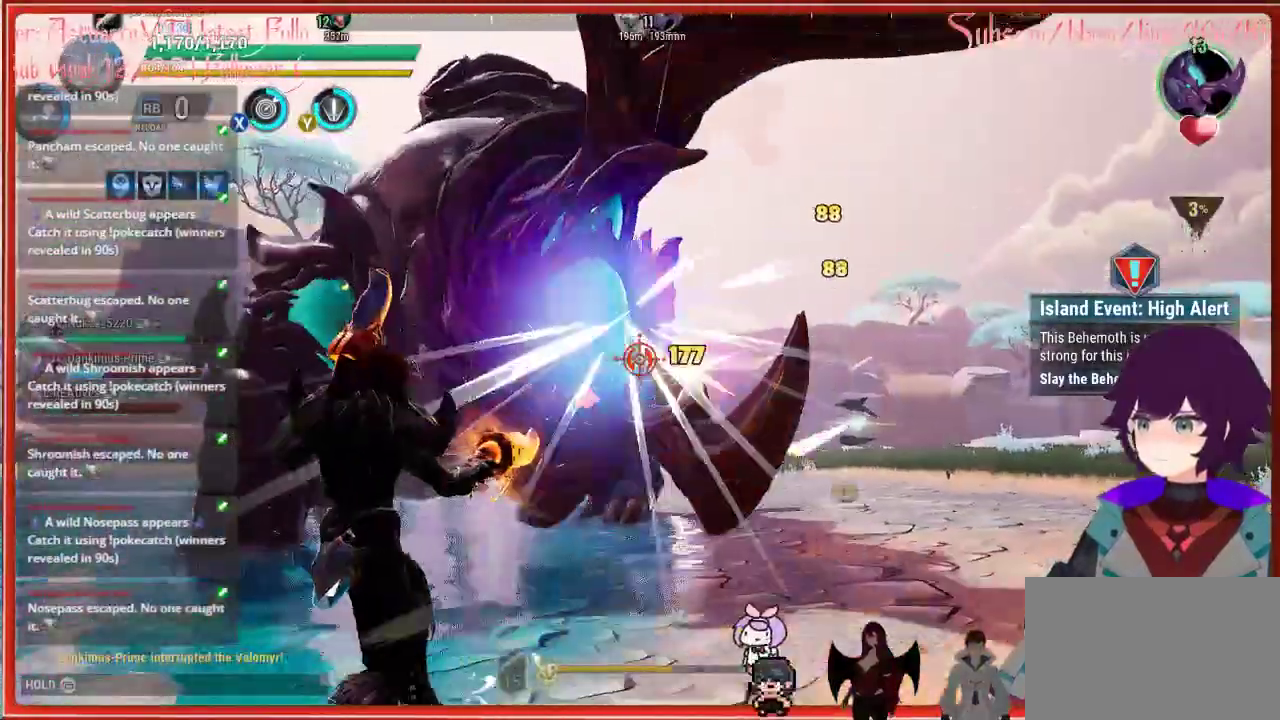
{"buttons": ["R2"], "left_stick": "down-left", "right_stick": "center", "events": []}
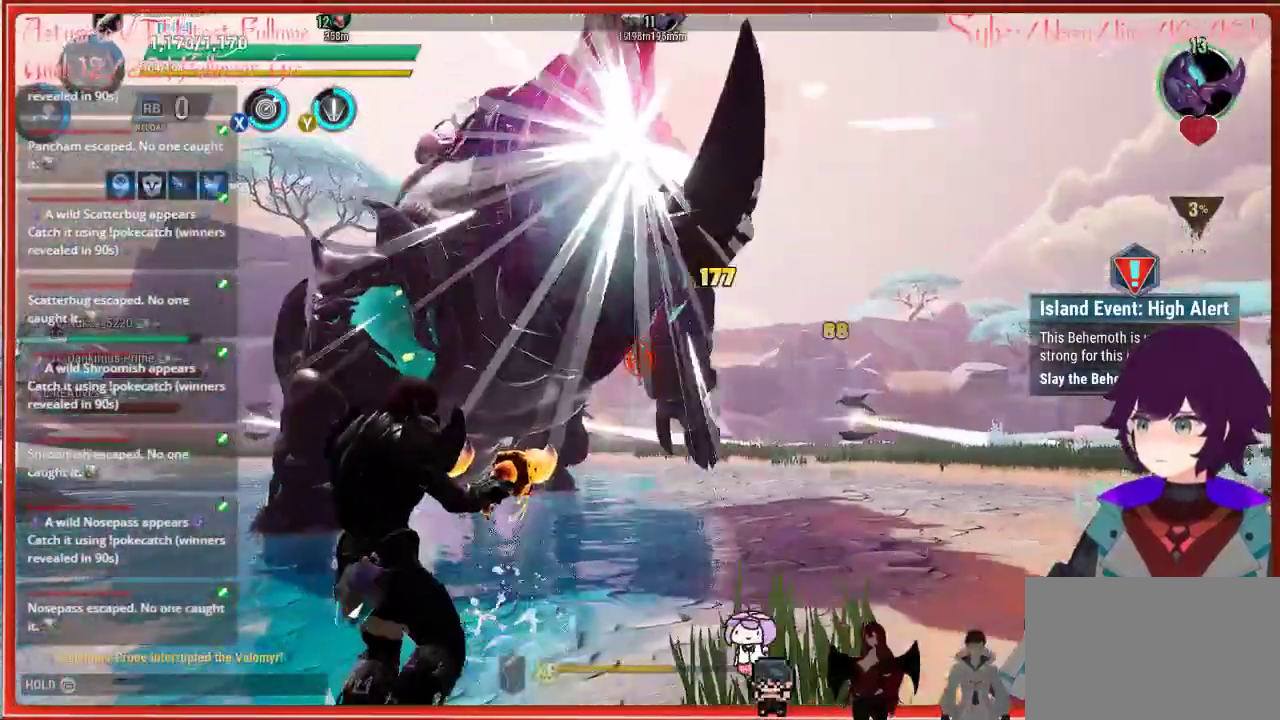
{"buttons": ["R2"], "left_stick": "down-left", "right_stick": "center", "events": []}
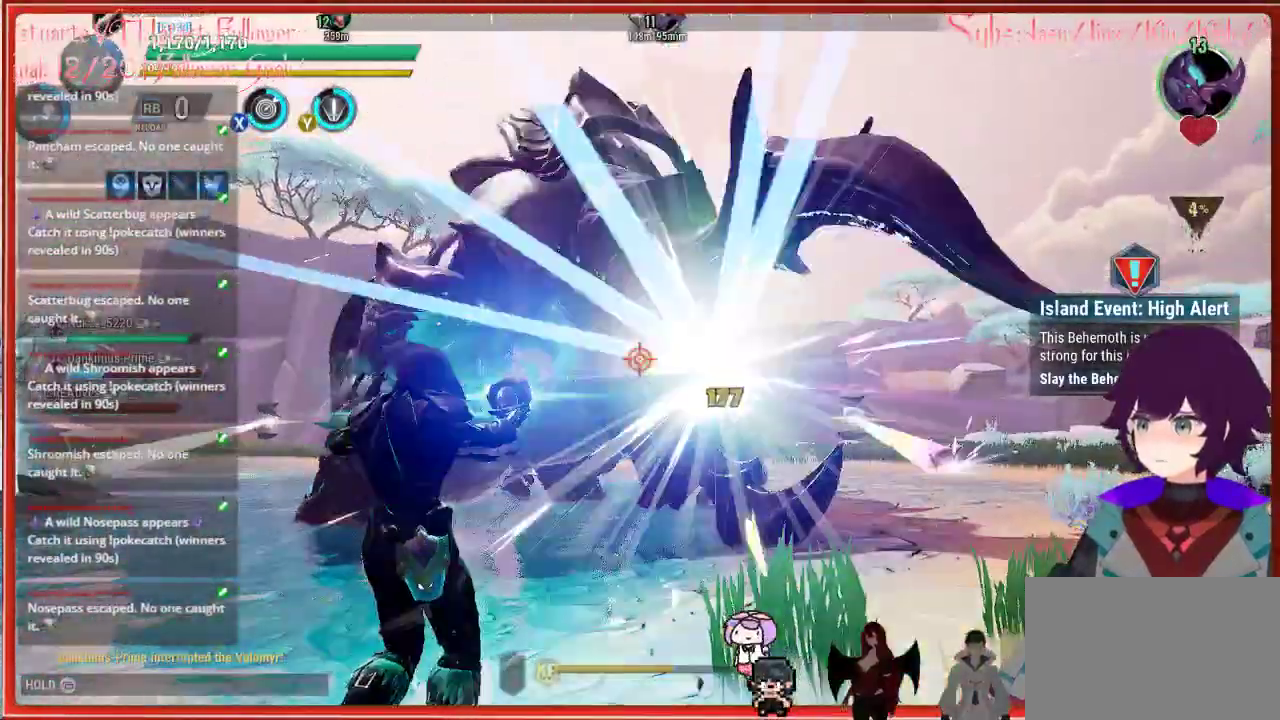
{"buttons": [], "left_stick": "up-left", "right_stick": "center", "events": [[400, "R2", "up"], [400, "left_stick", "up-left"]]}
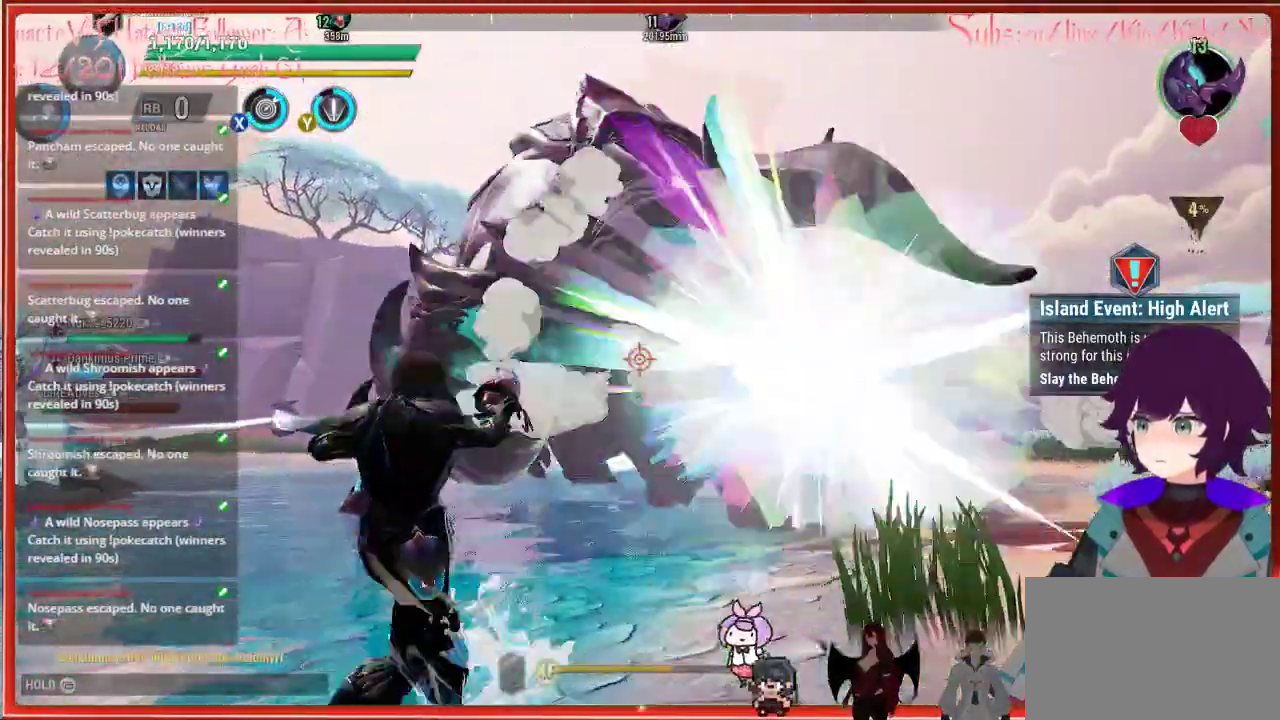
{"buttons": [], "left_stick": "up-left", "right_stick": "center", "events": [[117, "B", "down"], [183, "B", "up"]]}
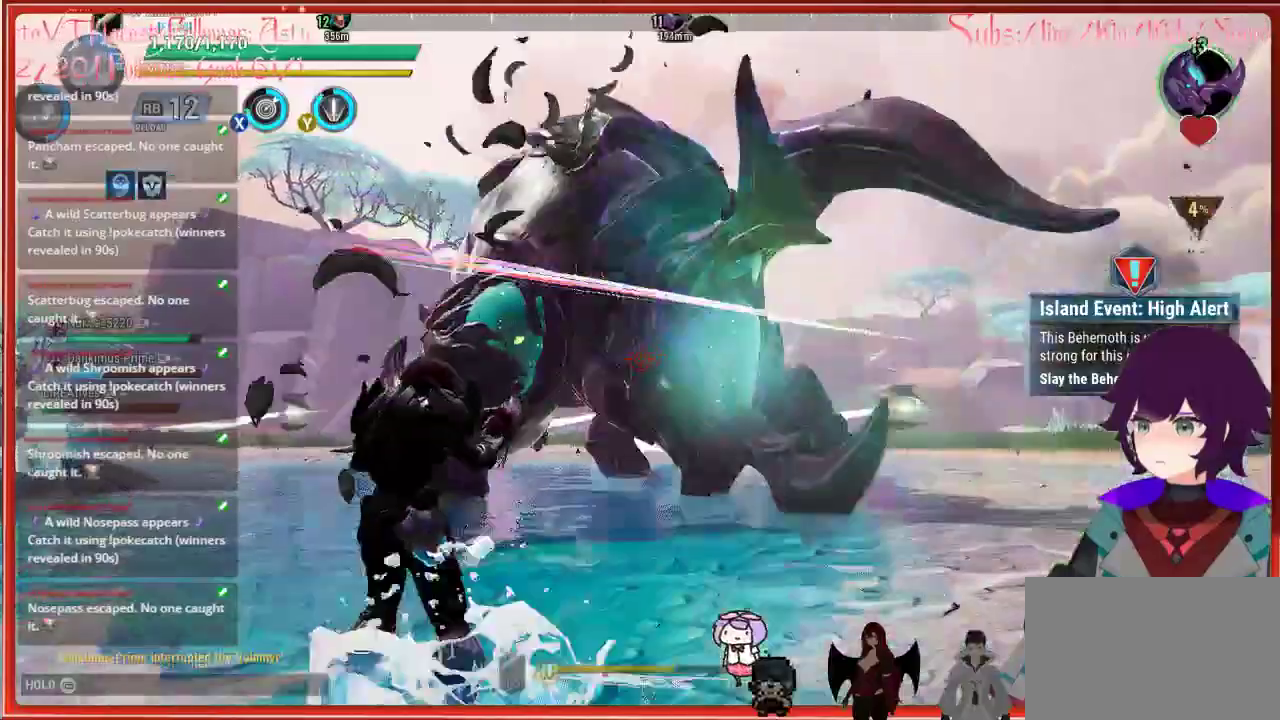
{"buttons": [], "left_stick": "up-left", "right_stick": "center", "events": [[483, "B", "down"], [500, "B", "up"]]}
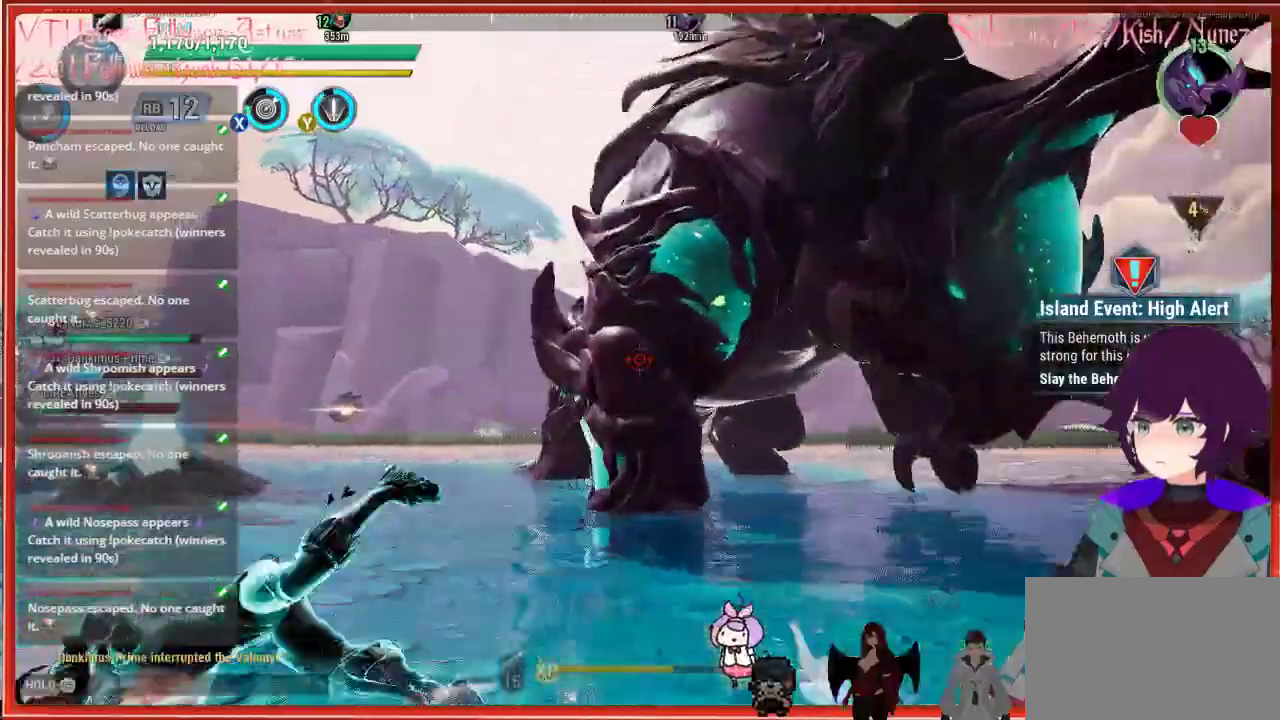
{"buttons": [], "left_stick": "down-right", "right_stick": "right", "events": [[67, "left_stick", "down"], [133, "left_stick", "down-right"], [233, "right_stick", "right"]]}
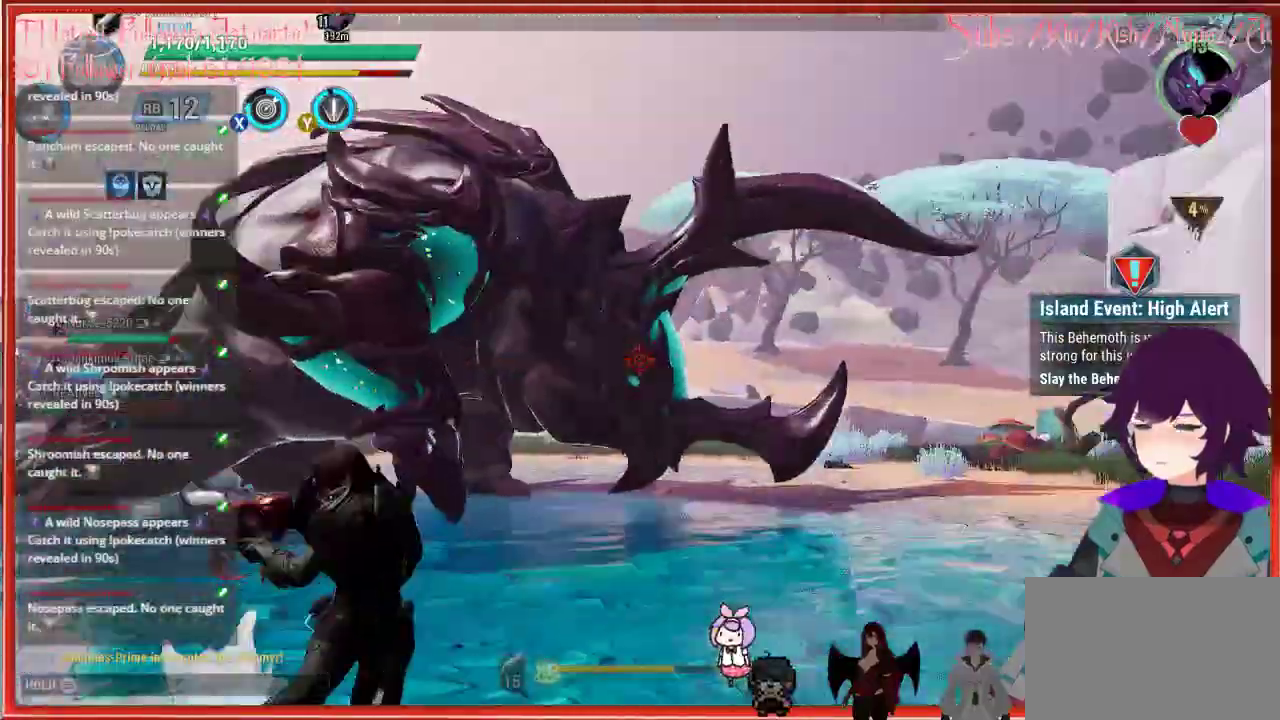
{"buttons": ["R2"], "left_stick": "down-right", "right_stick": "center", "events": [[317, "R2", "down"], [317, "right_stick", "center"]]}
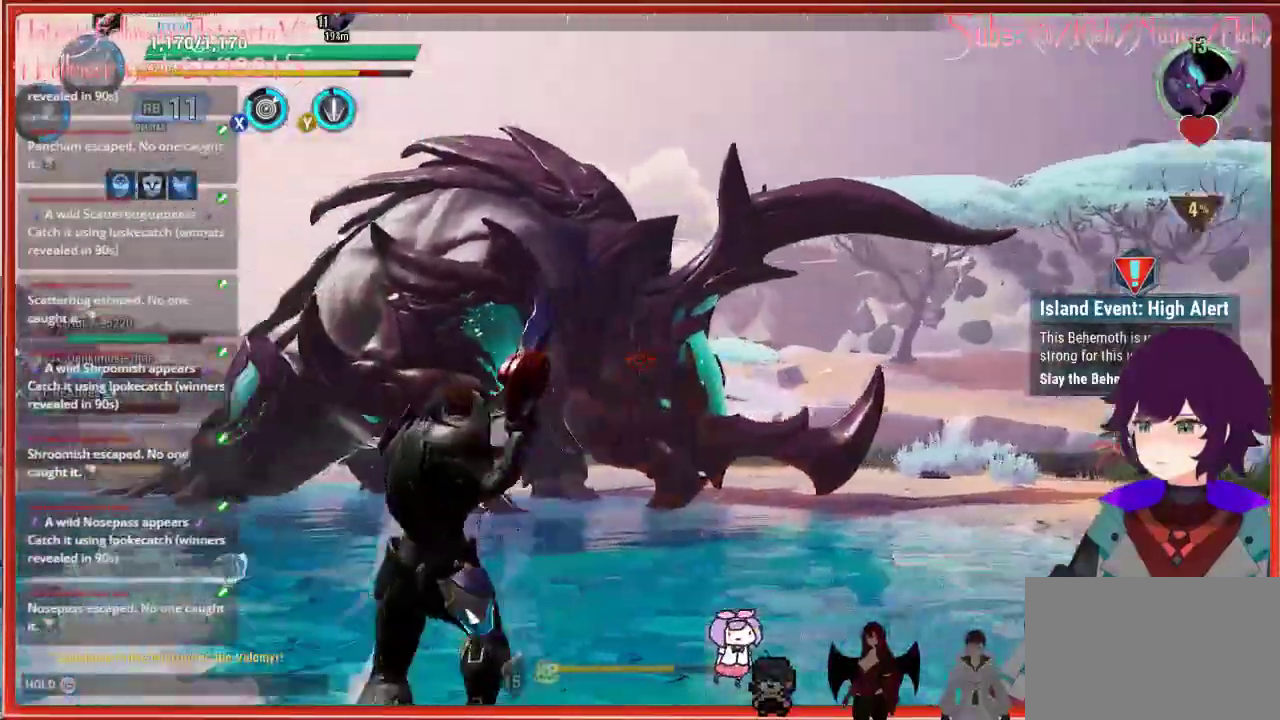
{"buttons": ["R2"], "left_stick": "right", "right_stick": "center", "events": [[100, "right_stick", "left"], [117, "left_stick", "right"], [167, "right_stick", "down-left"], [300, "right_stick", "center"]]}
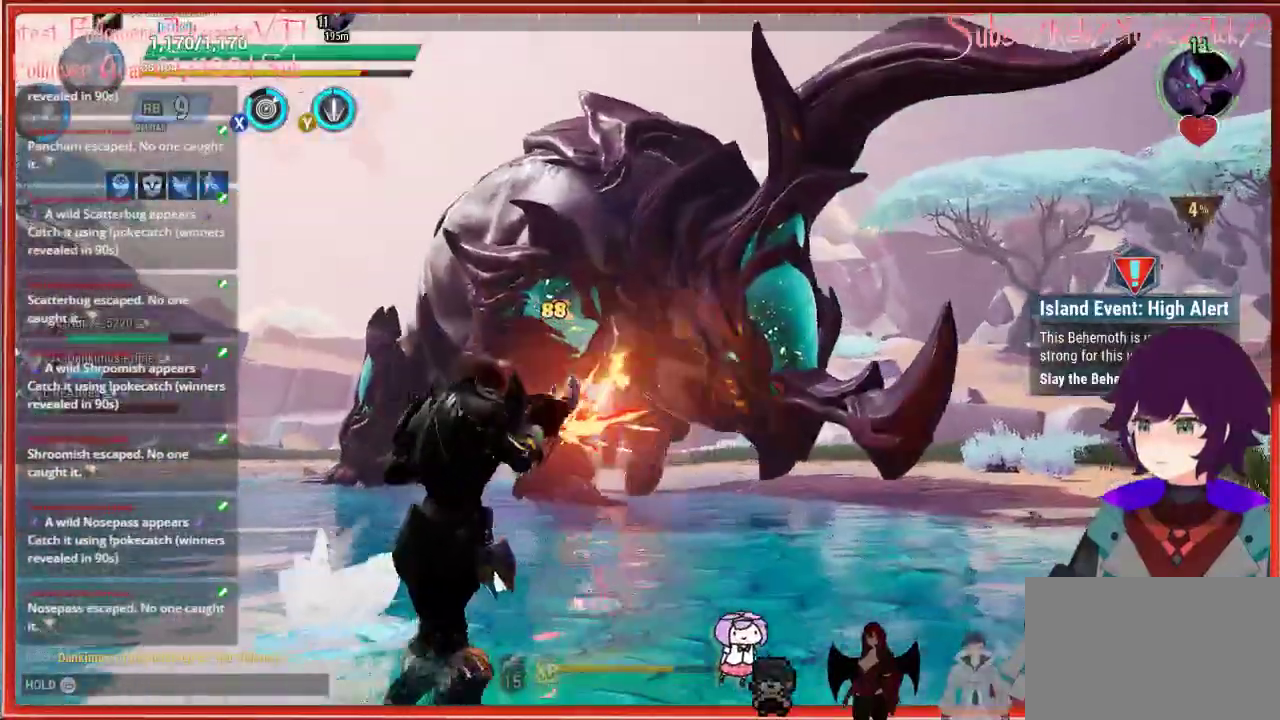
{"buttons": ["R2"], "left_stick": "right", "right_stick": "center", "events": []}
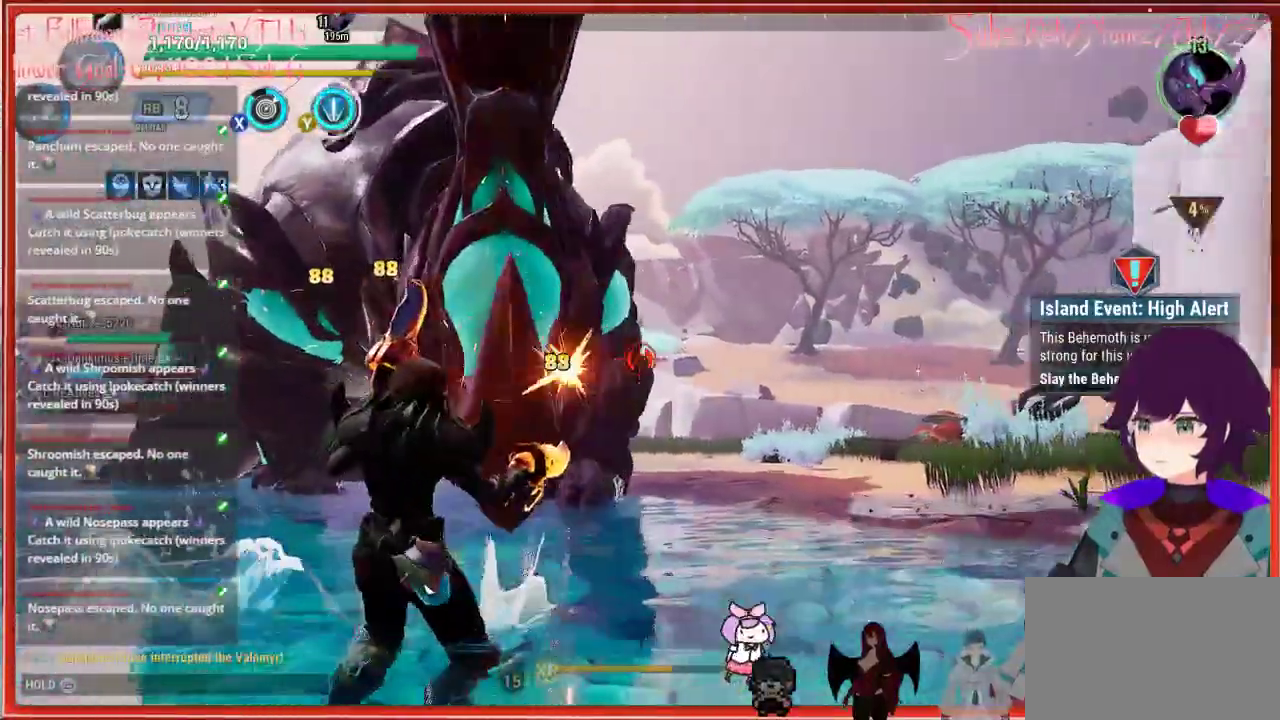
{"buttons": ["R2"], "left_stick": "right", "right_stick": "center", "events": []}
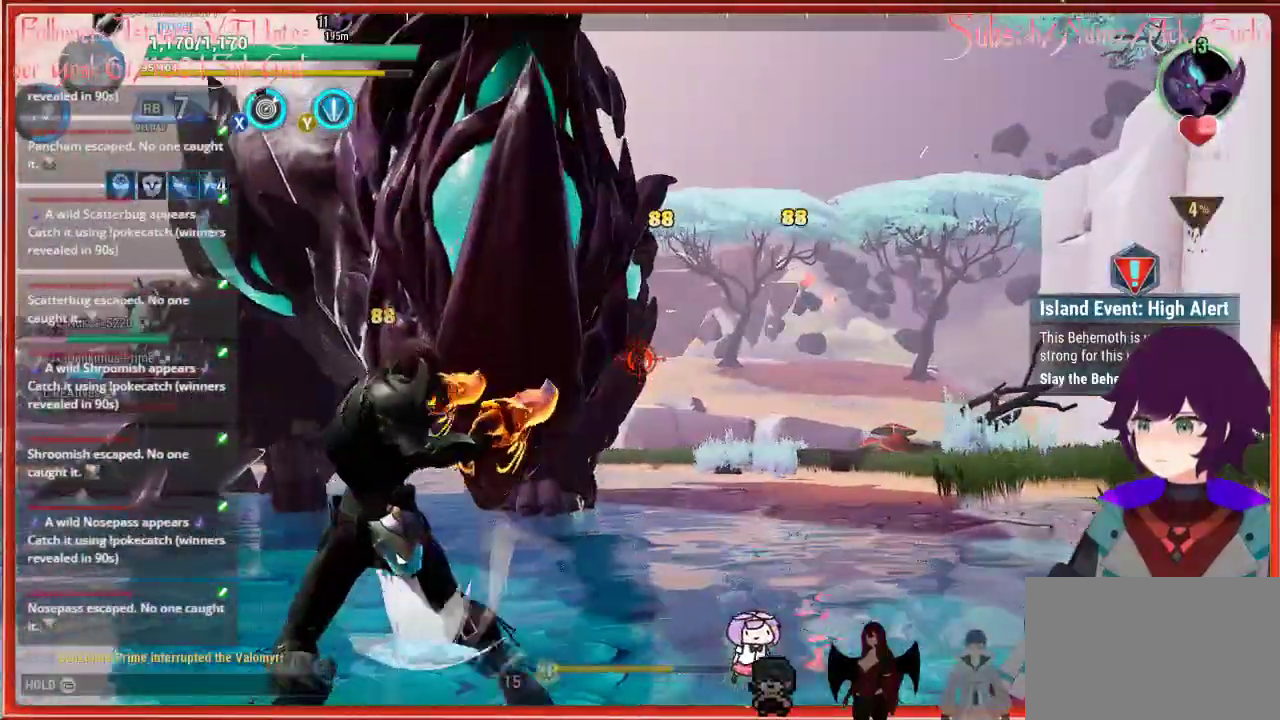
{"buttons": [], "left_stick": "left", "right_stick": "down-left", "events": [[33, "left_stick", "left"], [417, "right_stick", "down-left"], [467, "R2", "up"]]}
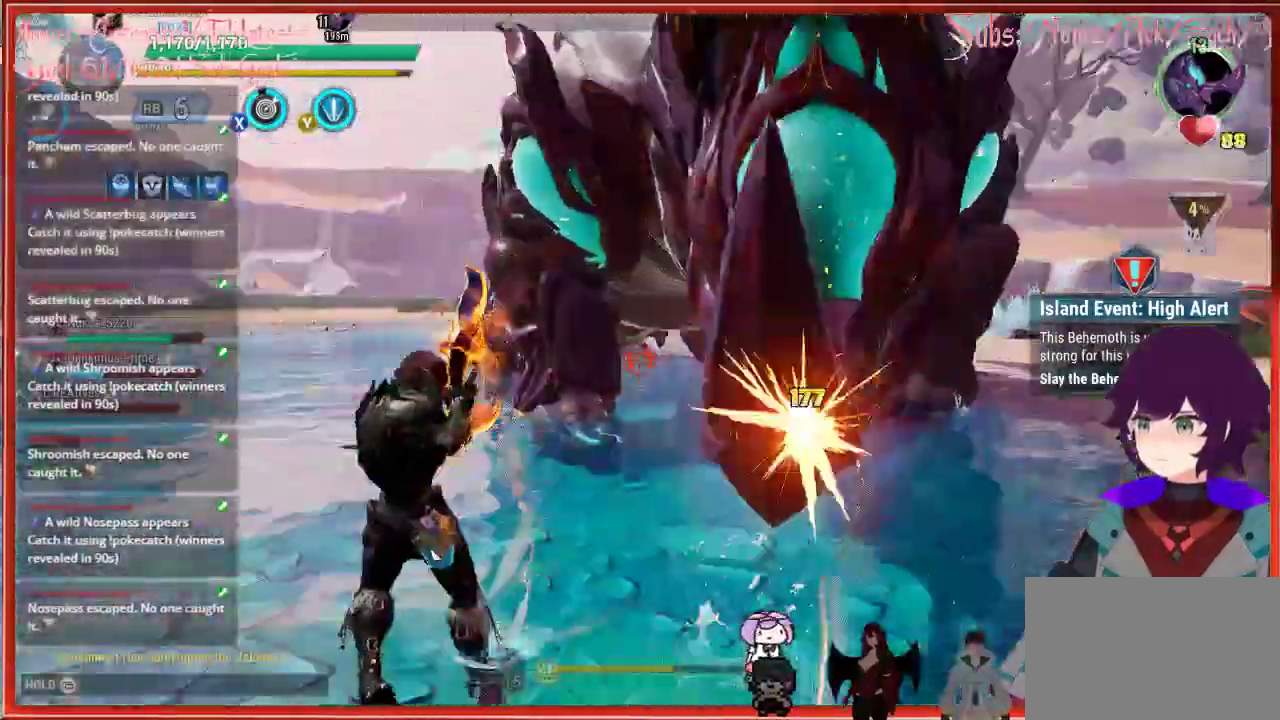
{"buttons": ["B"], "left_stick": "up", "right_stick": "center", "events": [[350, "left_stick", "up"], [350, "right_stick", "center"], [400, "B", "down"]]}
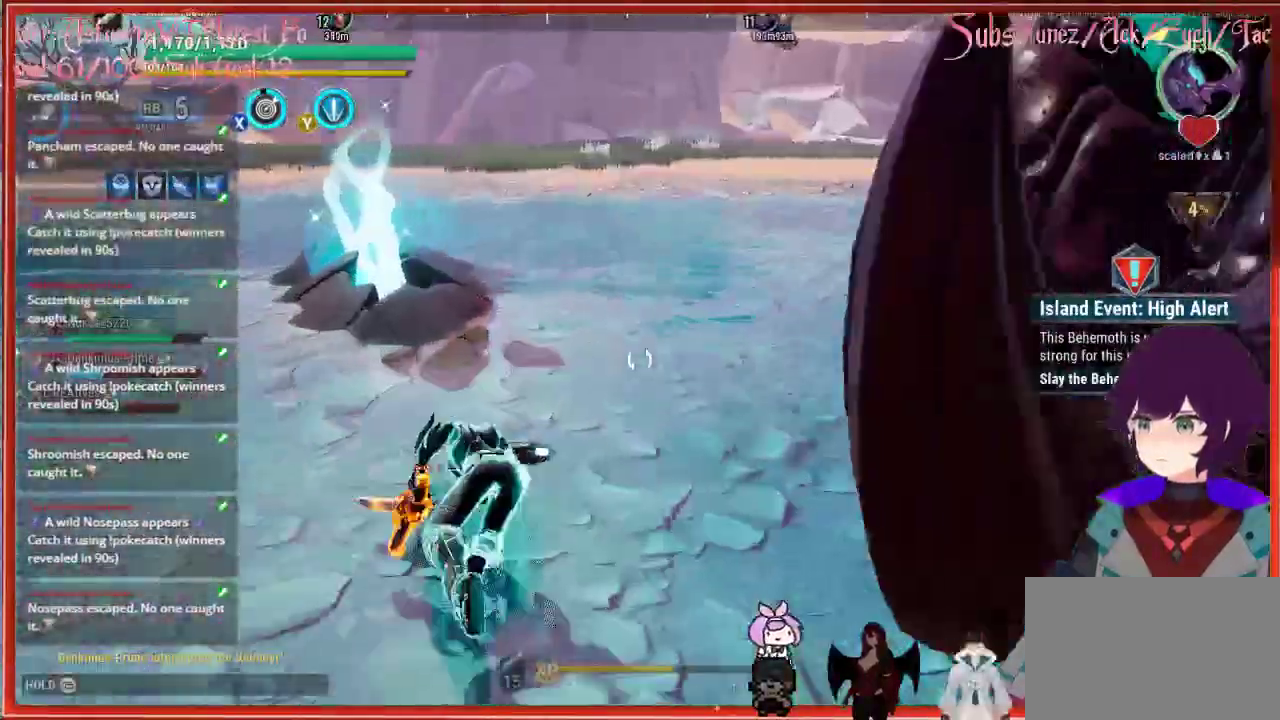
{"buttons": [], "left_stick": "up", "right_stick": "center", "events": [[33, "B", "up"]]}
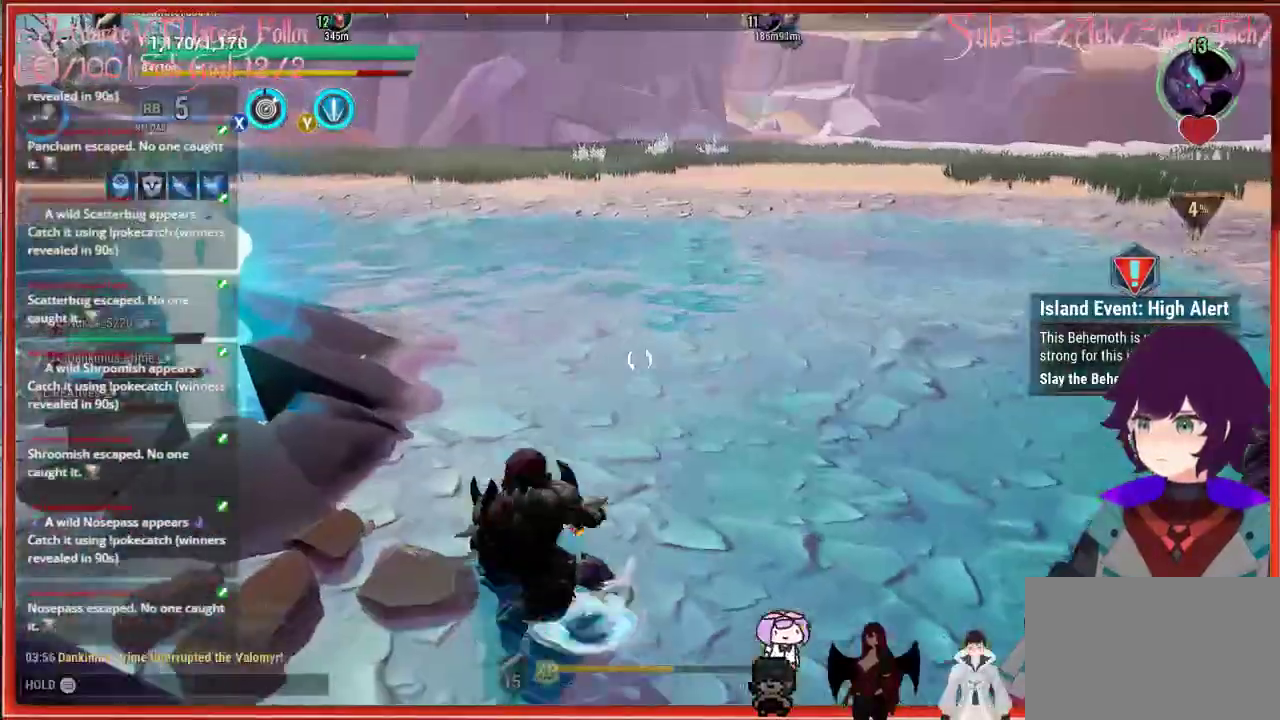
{"buttons": [], "left_stick": "up", "right_stick": "center", "events": []}
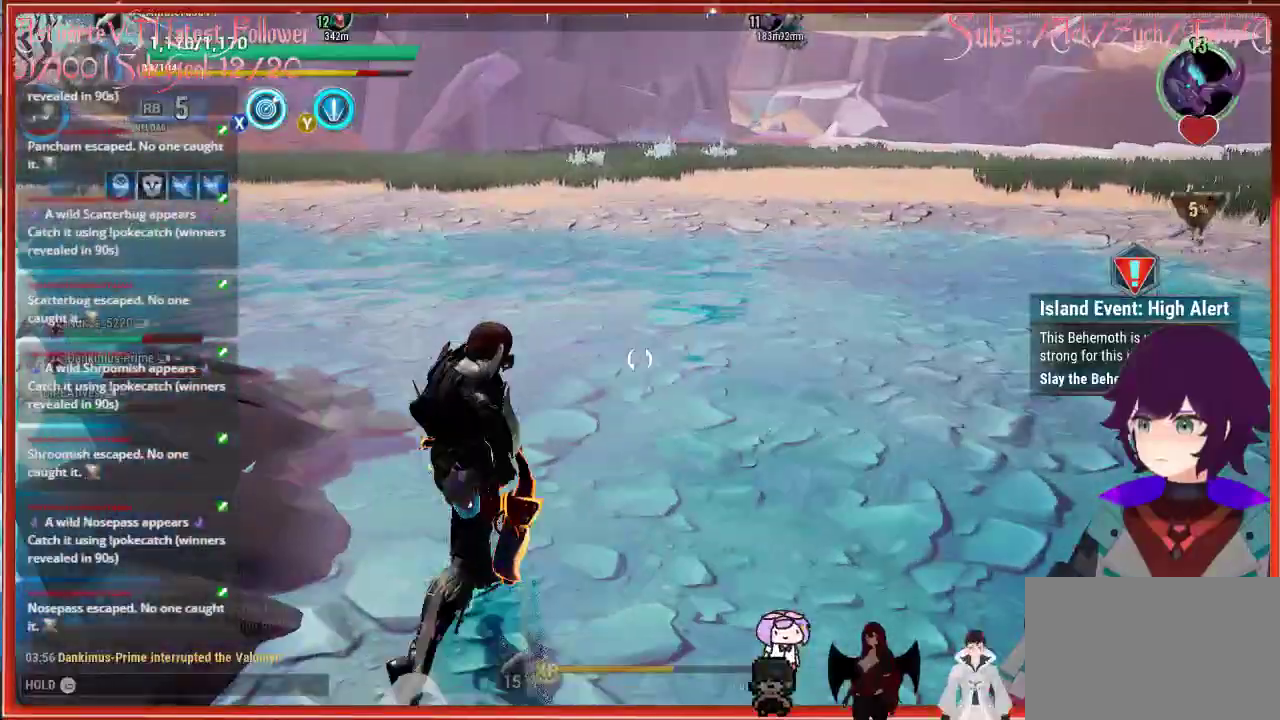
{"buttons": [], "left_stick": "up", "right_stick": "center", "events": []}
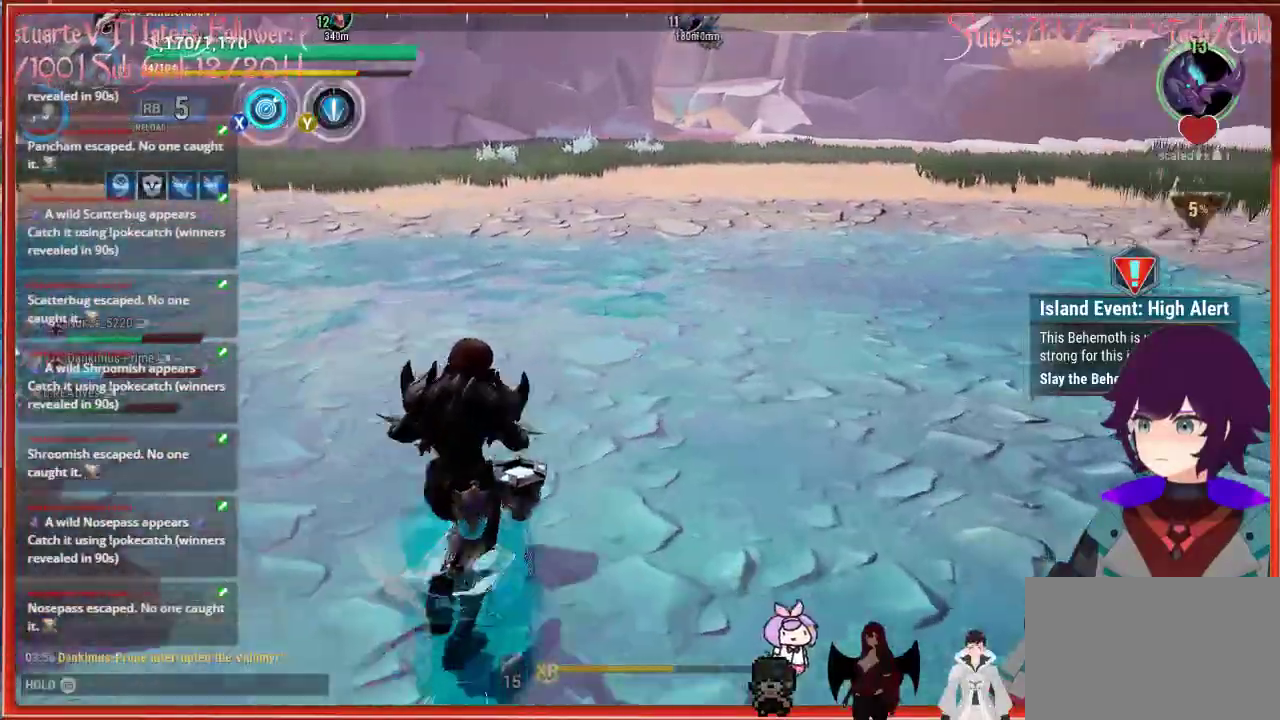
{"buttons": [], "left_stick": "up", "right_stick": "right", "events": [[100, "right_stick", "right"]]}